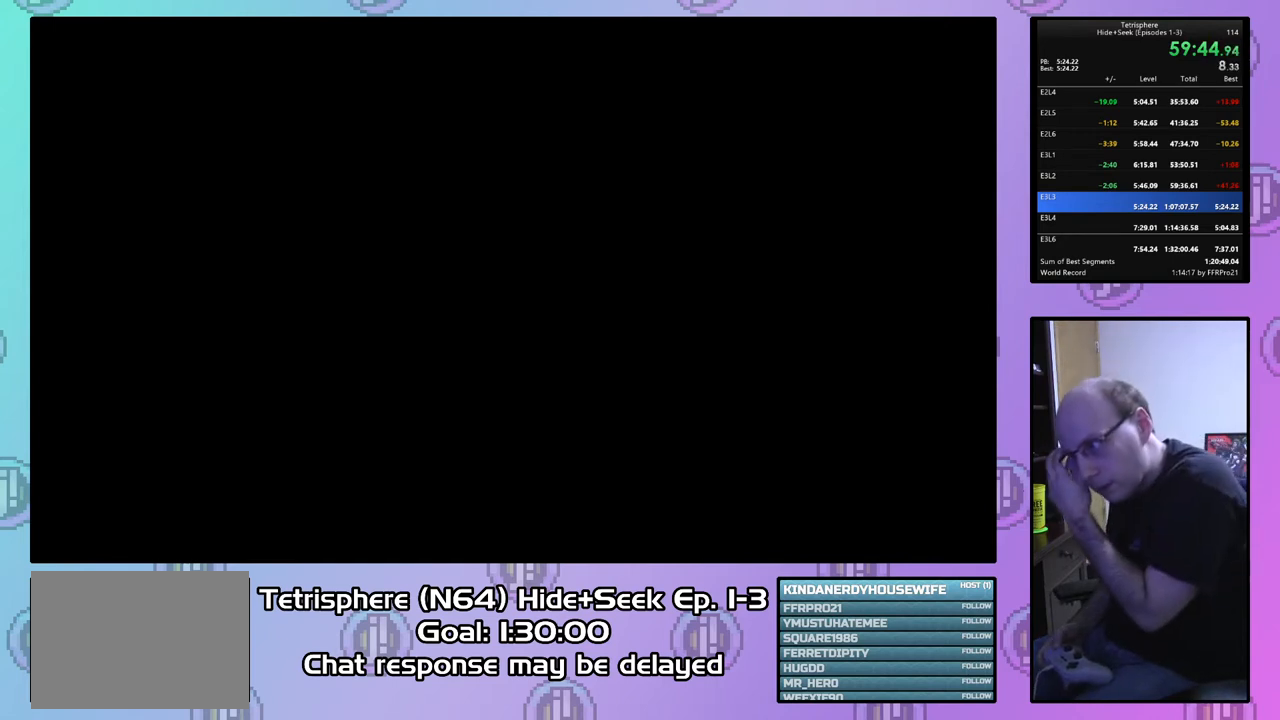
Gameplay with a controller (PlayStation layout); each line is a JSON object with the inputs held at the frame after it. "events" lists button and stick changes between this image and that frame as [ms after this image, input, new state], when the widget could be followed in between. Not read: left_stick.
{"buttons": ["CROSS", "CIRCLE"], "right_stick": "center", "events": [[67, "CROSS", "up"], [100, "CIRCLE", "up"], [133, "CIRCLE", "down"], [133, "CROSS", "down"], [233, "CIRCLE", "up"], [233, "CROSS", "up"], [300, "CIRCLE", "down"], [300, "CROSS", "down"], [367, "CROSS", "up"], [467, "CROSS", "down"]]}
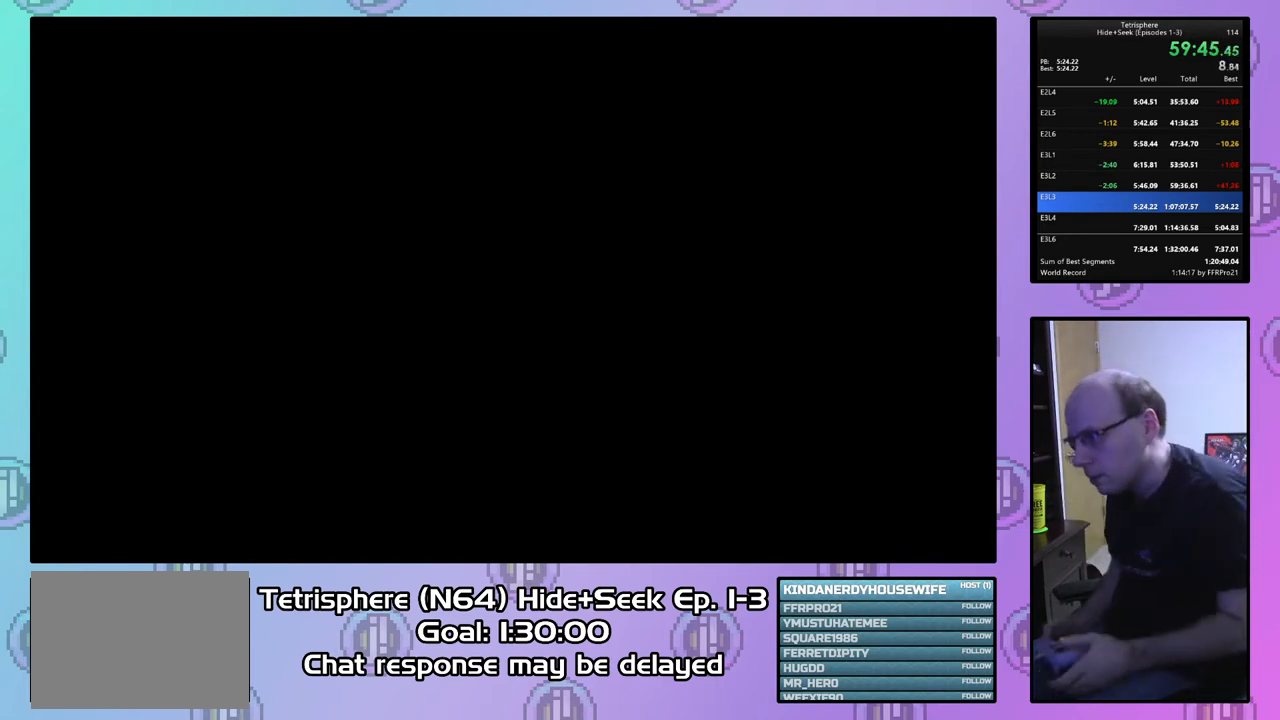
{"buttons": ["CROSS", "CIRCLE"], "right_stick": "center", "events": [[67, "CIRCLE", "up"], [67, "CROSS", "up"], [133, "CIRCLE", "down"], [133, "CROSS", "down"], [200, "CIRCLE", "up"], [200, "CROSS", "up"], [267, "CIRCLE", "down"], [300, "CROSS", "down"], [367, "CIRCLE", "up"], [367, "CROSS", "up"], [433, "CIRCLE", "down"], [467, "CROSS", "down"]]}
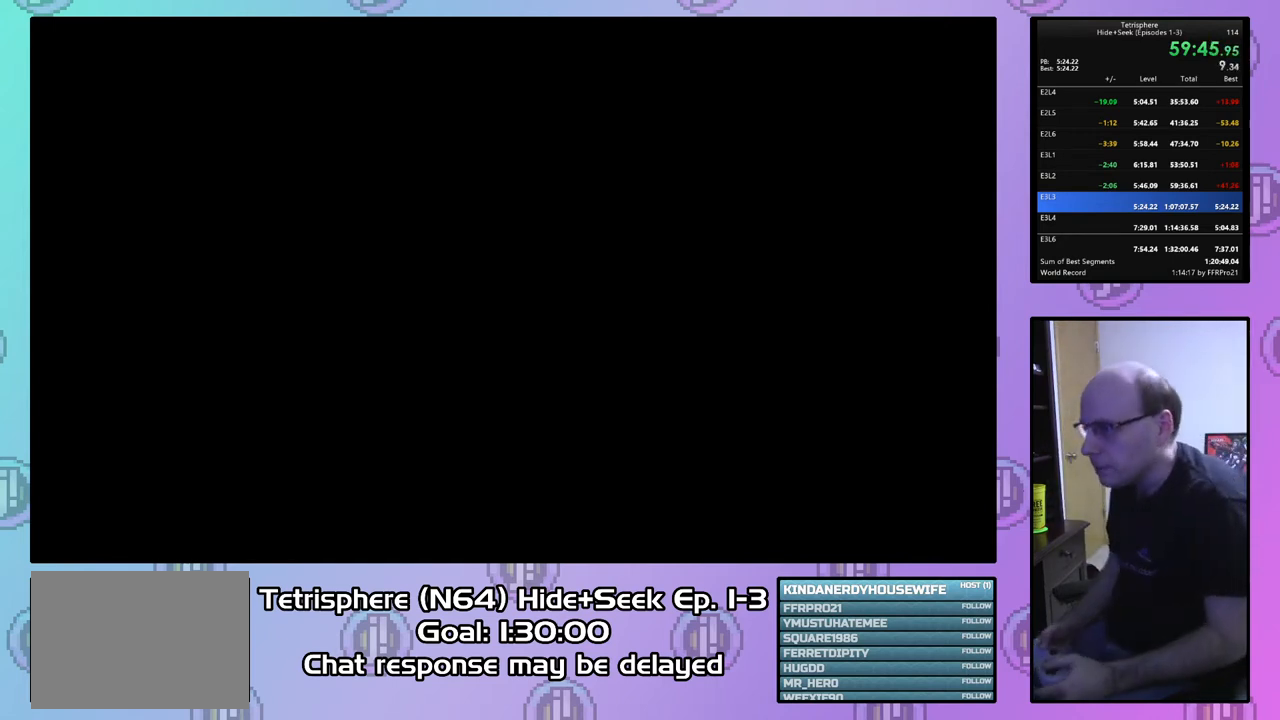
{"buttons": ["CROSS", "CIRCLE"], "right_stick": "center", "events": [[33, "CIRCLE", "up"], [33, "CROSS", "up"], [100, "CROSS", "down"], [200, "CROSS", "up"], [233, "CIRCLE", "down"], [267, "CROSS", "down"], [333, "CIRCLE", "up"], [333, "CROSS", "up"], [400, "CIRCLE", "down"], [400, "CROSS", "down"]]}
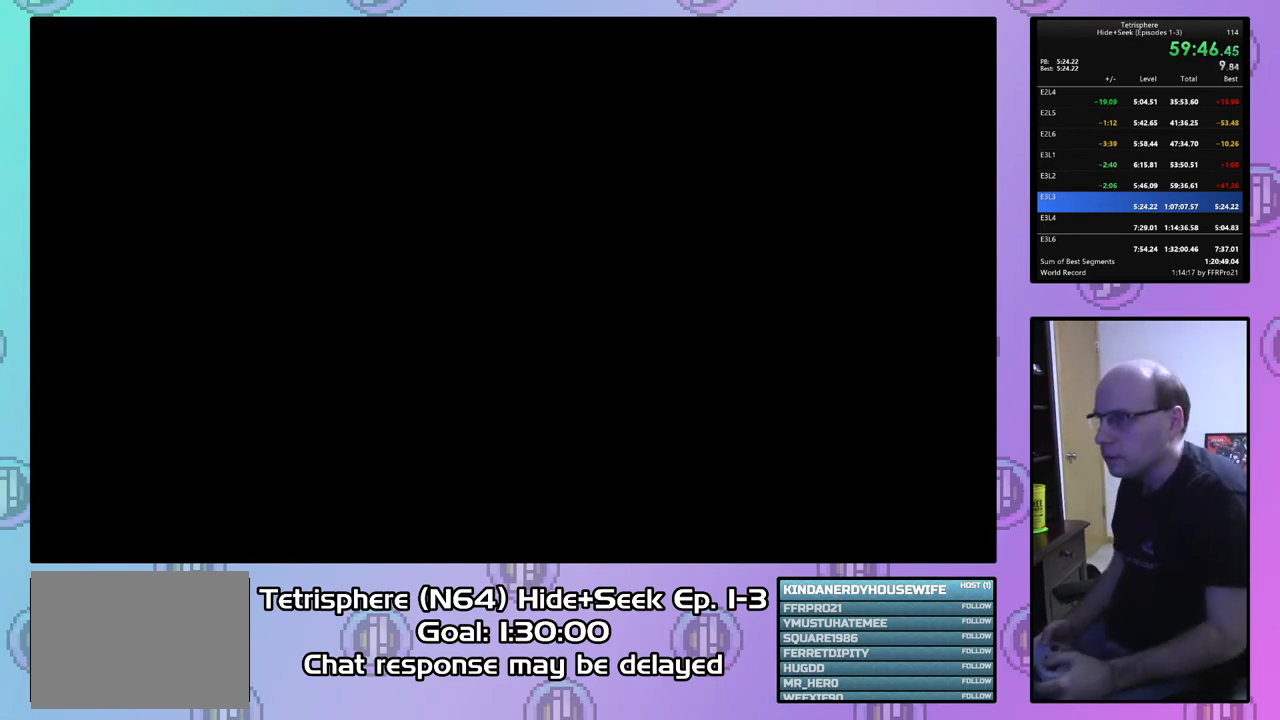
{"buttons": [], "right_stick": "center", "events": [[33, "CIRCLE", "up"], [33, "CROSS", "up"], [67, "CIRCLE", "down"], [100, "CROSS", "down"], [167, "CIRCLE", "up"], [167, "CROSS", "up"], [233, "CIRCLE", "down"], [267, "CROSS", "down"], [333, "CIRCLE", "up"], [333, "CROSS", "up"], [400, "CIRCLE", "down"], [400, "CROSS", "down"], [500, "CIRCLE", "up"], [500, "CROSS", "up"]]}
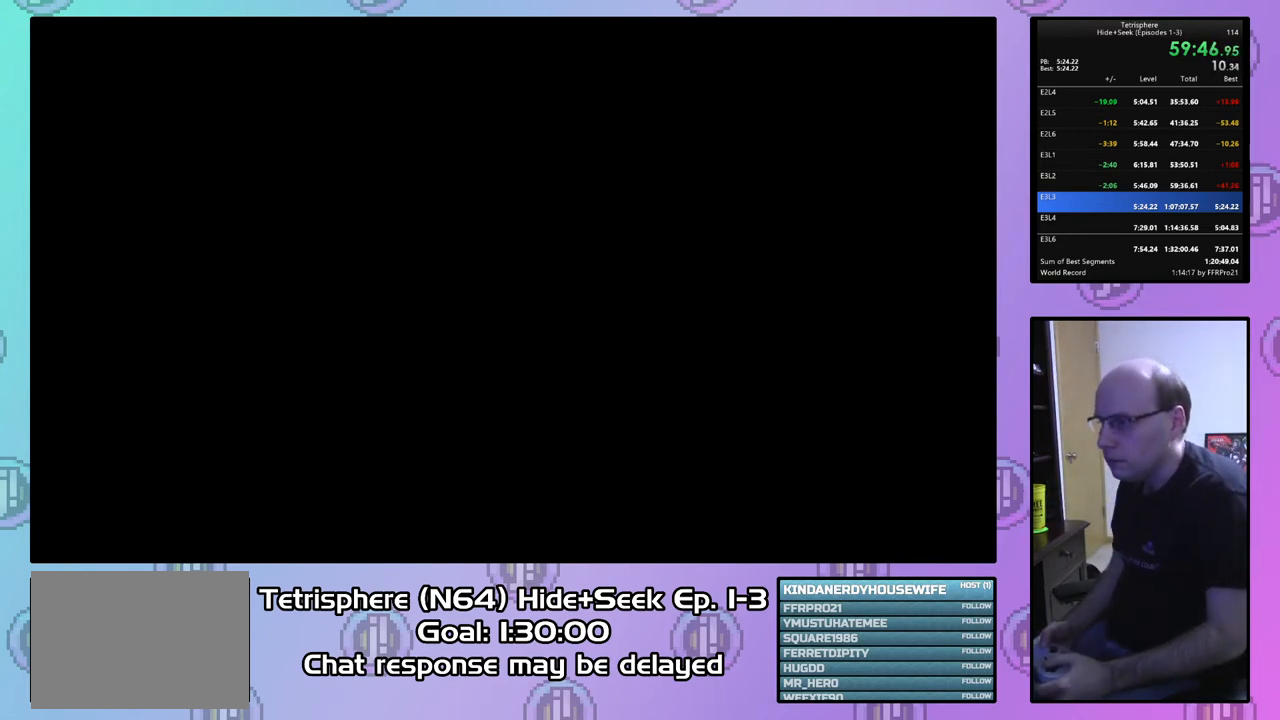
{"buttons": [], "right_stick": "center", "events": [[67, "CIRCLE", "down"], [67, "CROSS", "down"], [133, "CROSS", "up"], [167, "CIRCLE", "up"], [233, "CIRCLE", "down"], [233, "CROSS", "down"], [333, "CIRCLE", "up"], [333, "CROSS", "up"], [400, "CIRCLE", "down"], [400, "CROSS", "down"], [500, "CIRCLE", "up"], [500, "CROSS", "up"]]}
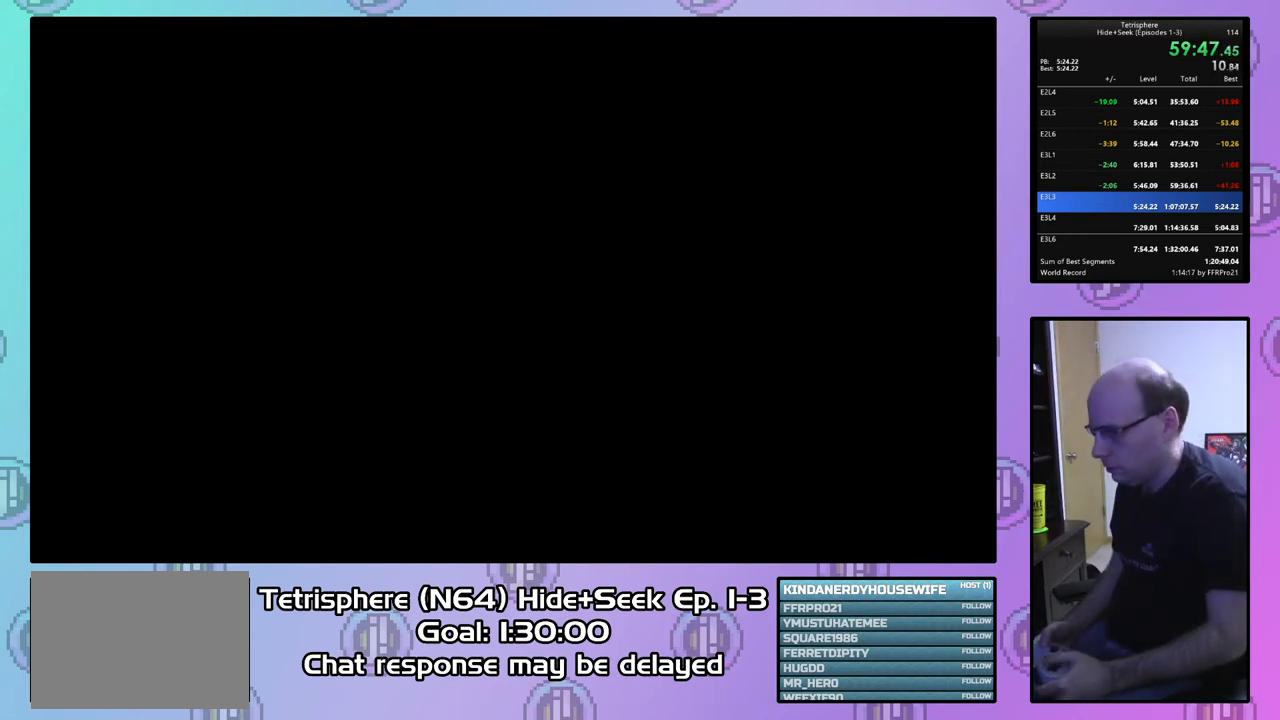
{"buttons": [], "right_stick": "center", "events": [[67, "CIRCLE", "down"], [67, "CROSS", "down"], [133, "CIRCLE", "up"], [133, "CROSS", "up"], [233, "CIRCLE", "down"], [233, "CROSS", "down"], [300, "CROSS", "up"], [333, "CIRCLE", "up"], [367, "CIRCLE", "down"], [400, "CROSS", "down"], [500, "CIRCLE", "up"], [500, "CROSS", "up"]]}
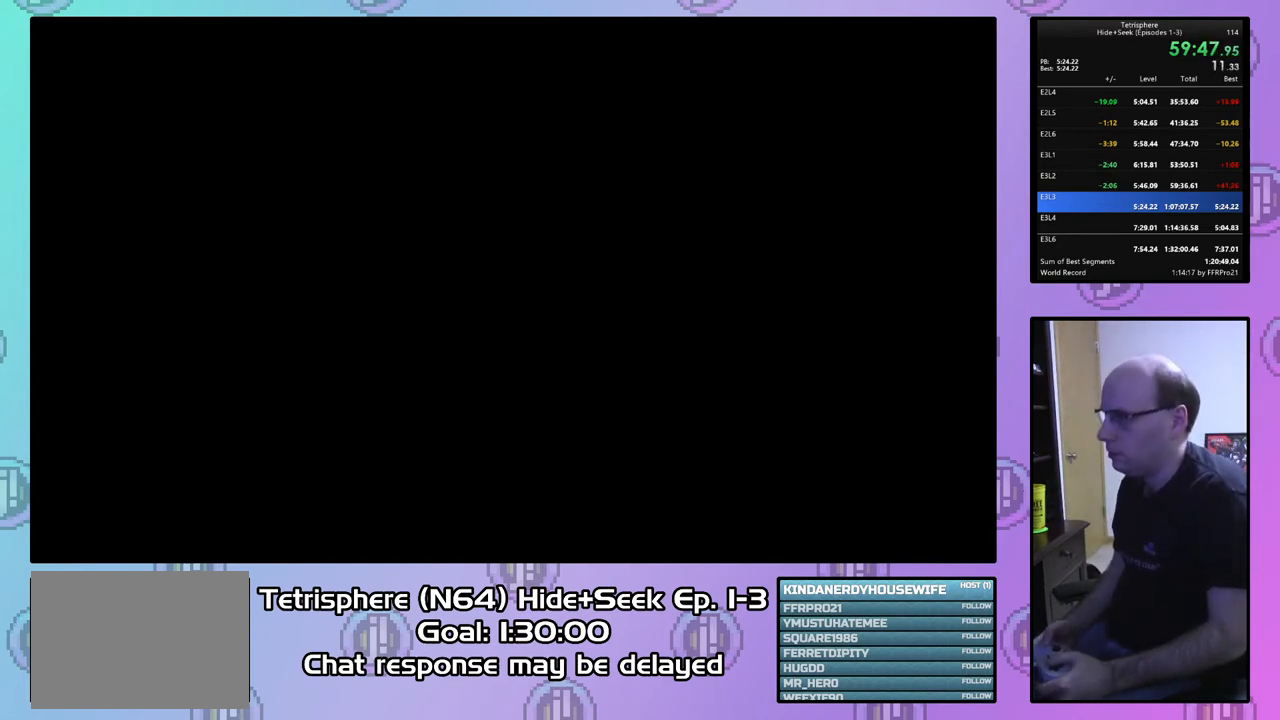
{"buttons": ["CIRCLE"], "right_stick": "center", "events": [[33, "CIRCLE", "down"], [67, "CROSS", "down"], [167, "CIRCLE", "up"], [167, "CROSS", "up"], [233, "CIRCLE", "down"], [233, "CROSS", "down"], [333, "CIRCLE", "up"], [333, "CROSS", "up"], [400, "CIRCLE", "down"], [433, "CROSS", "down"], [500, "CROSS", "up"]]}
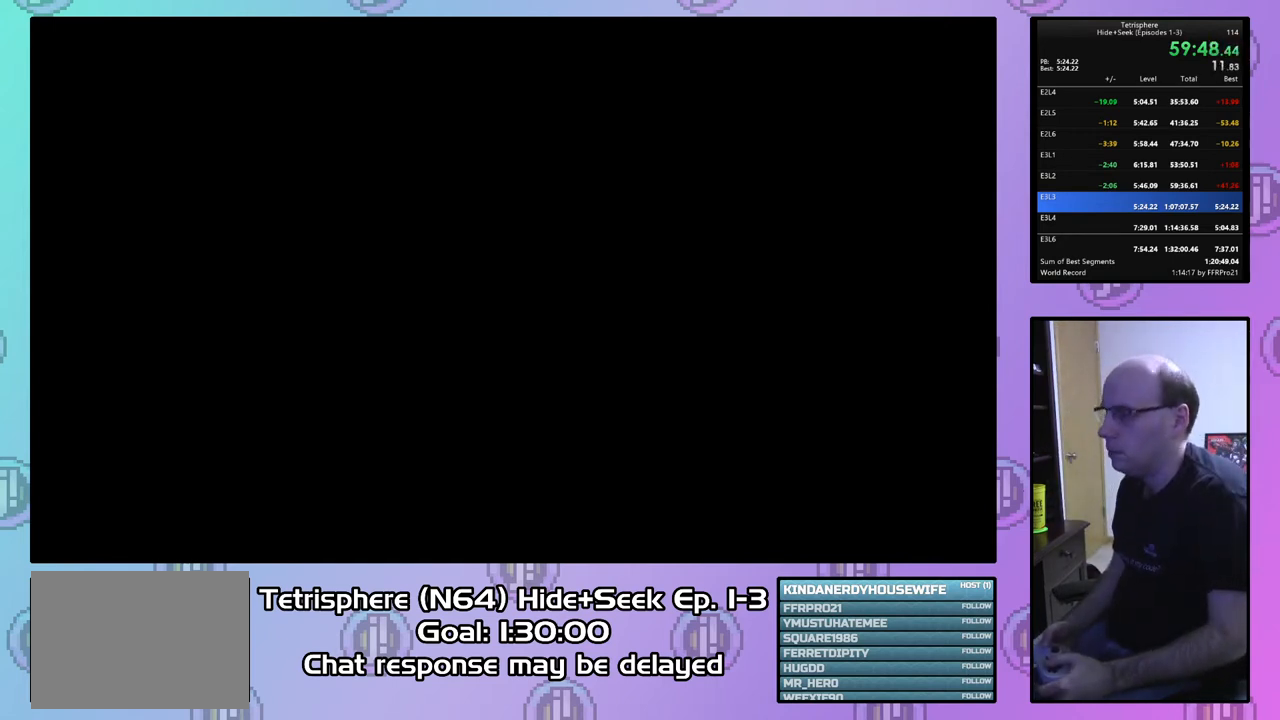
{"buttons": ["CROSS", "CIRCLE"], "right_stick": "center", "events": [[33, "CIRCLE", "up"], [67, "CIRCLE", "down"], [100, "CROSS", "down"], [200, "CIRCLE", "up"], [200, "CROSS", "up"], [267, "CIRCLE", "down"], [267, "CROSS", "down"], [333, "CROSS", "up"], [367, "CIRCLE", "up"], [433, "CIRCLE", "down"], [433, "CROSS", "down"]]}
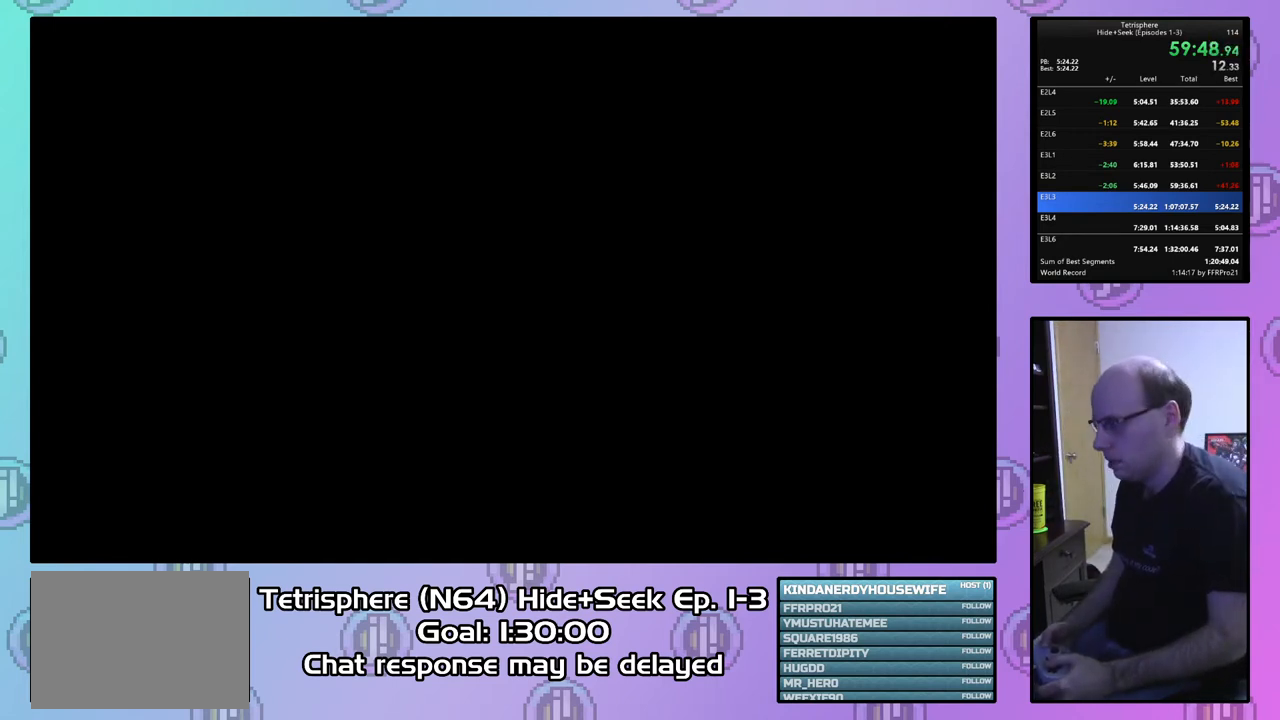
{"buttons": ["CROSS", "CIRCLE"], "right_stick": "center", "events": [[33, "CIRCLE", "up"], [33, "CROSS", "up"], [100, "CIRCLE", "down"], [133, "CROSS", "down"], [200, "CROSS", "up"], [233, "CIRCLE", "up"], [300, "CIRCLE", "down"], [400, "CIRCLE", "up"], [433, "CIRCLE", "down"], [467, "CROSS", "down"]]}
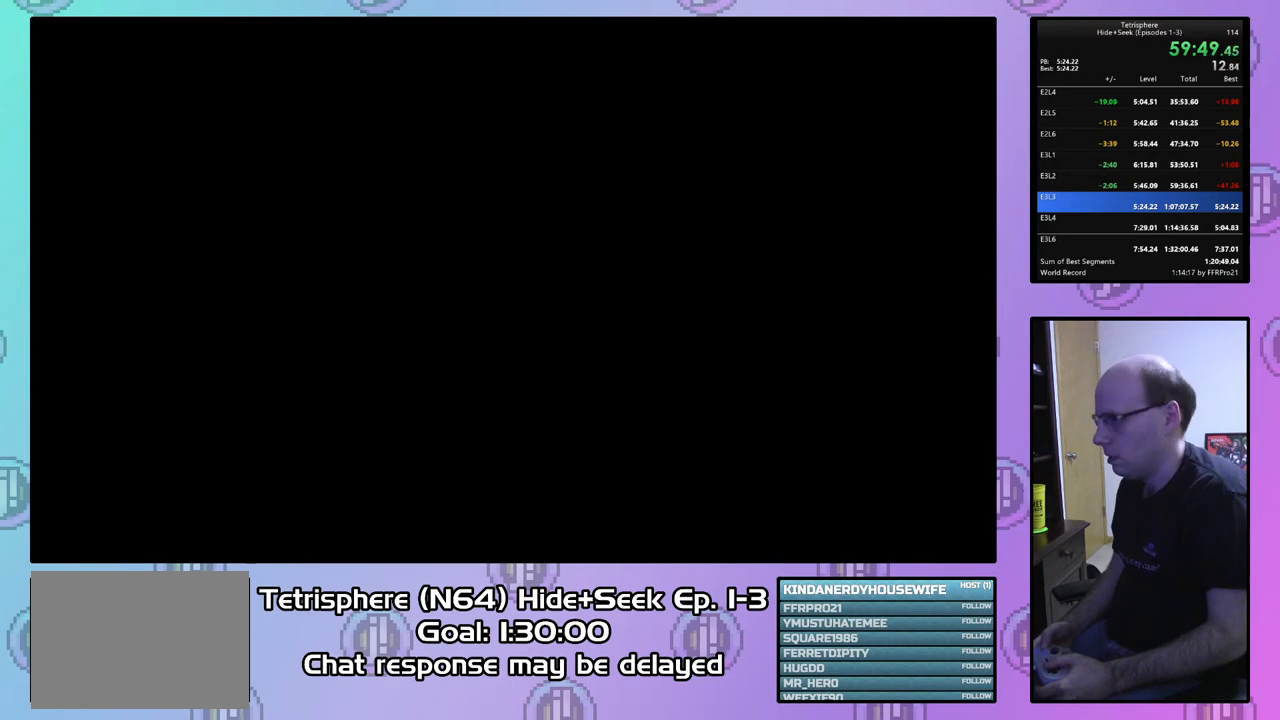
{"buttons": ["CROSS", "CIRCLE"], "right_stick": "center", "events": [[67, "CROSS", "up"], [100, "CIRCLE", "up"], [133, "CIRCLE", "down"], [133, "CROSS", "down"], [233, "CIRCLE", "up"], [233, "CROSS", "up"], [300, "CIRCLE", "down"], [333, "CROSS", "down"], [400, "CROSS", "up"], [433, "CIRCLE", "up"], [467, "CIRCLE", "down"], [500, "CROSS", "down"]]}
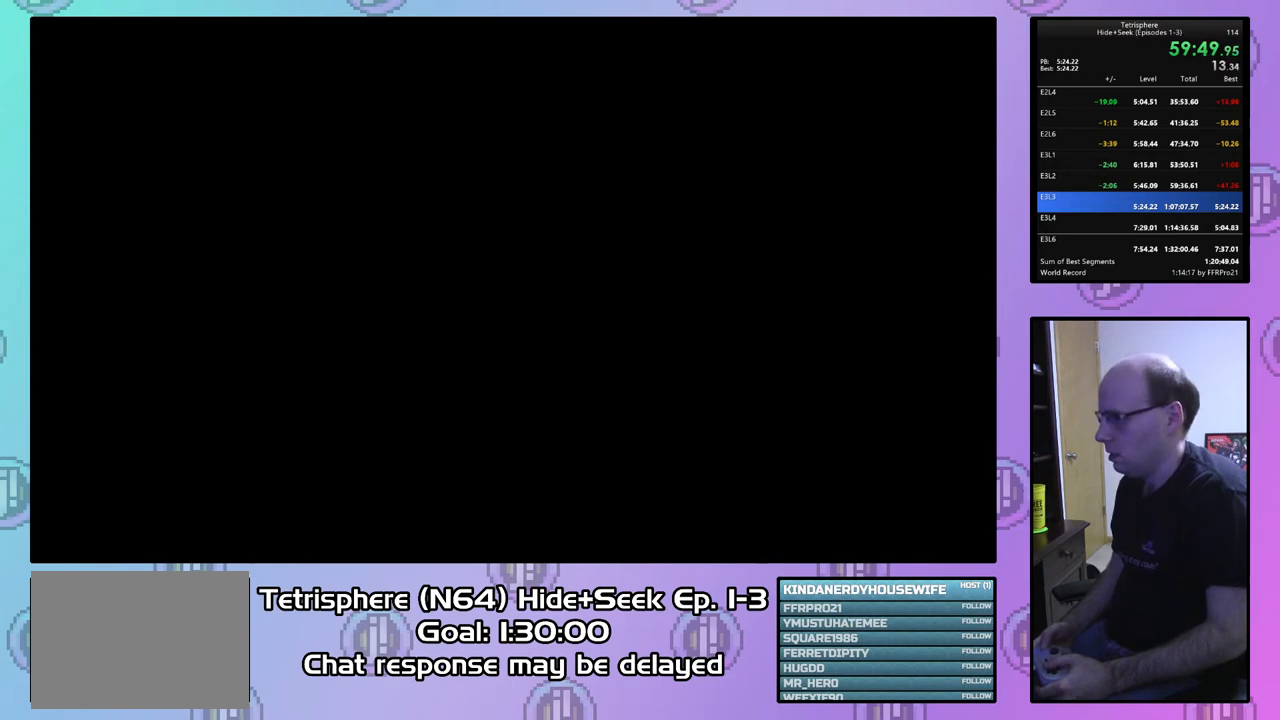
{"buttons": ["CIRCLE"], "right_stick": "center", "events": [[67, "CROSS", "up"], [100, "CIRCLE", "up"], [167, "CIRCLE", "down"], [167, "CROSS", "down"], [267, "CIRCLE", "up"], [267, "CROSS", "up"], [333, "CIRCLE", "down"], [333, "CROSS", "down"], [433, "CIRCLE", "up"], [433, "CROSS", "up"], [500, "CIRCLE", "down"]]}
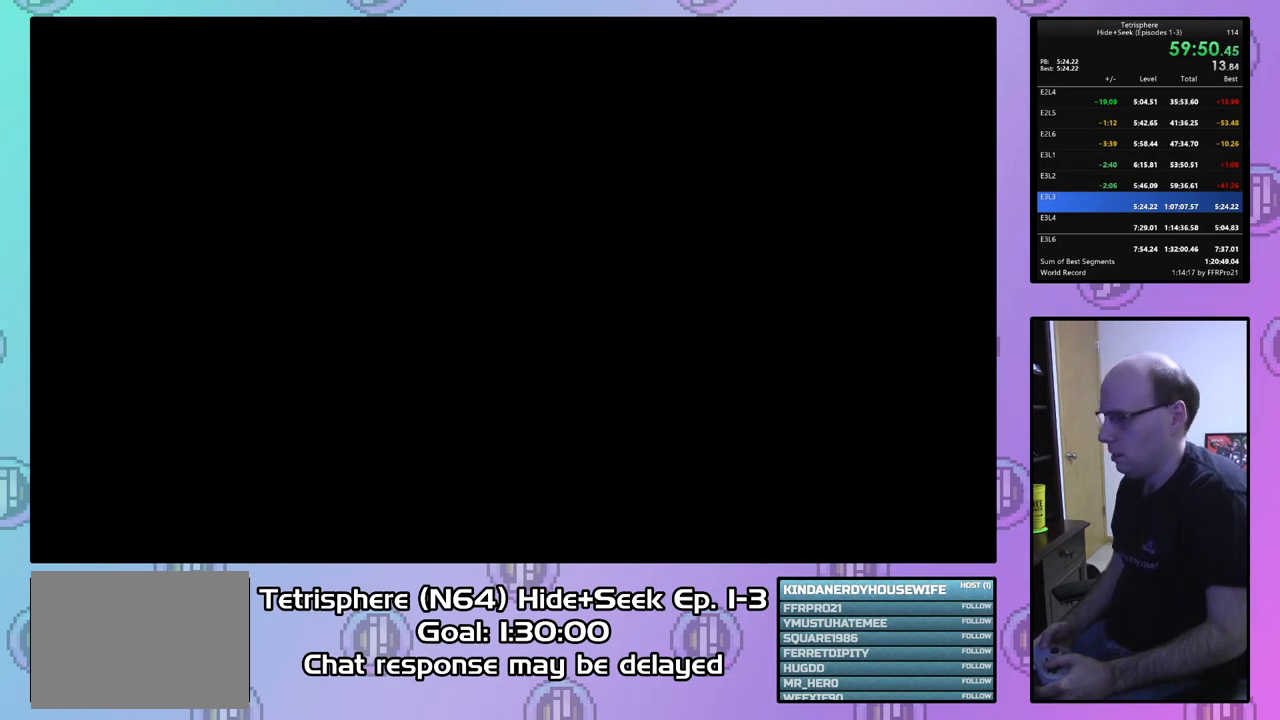
{"buttons": ["CIRCLE"], "right_stick": "center", "events": [[33, "CROSS", "down"], [100, "CROSS", "up"], [133, "CIRCLE", "up"], [167, "CIRCLE", "down"], [200, "CROSS", "down"], [233, "CROSS", "up"], [300, "CIRCLE", "up"], [333, "CIRCLE", "down"], [333, "CROSS", "down"], [433, "CROSS", "up"], [467, "CIRCLE", "up"], [500, "CIRCLE", "down"]]}
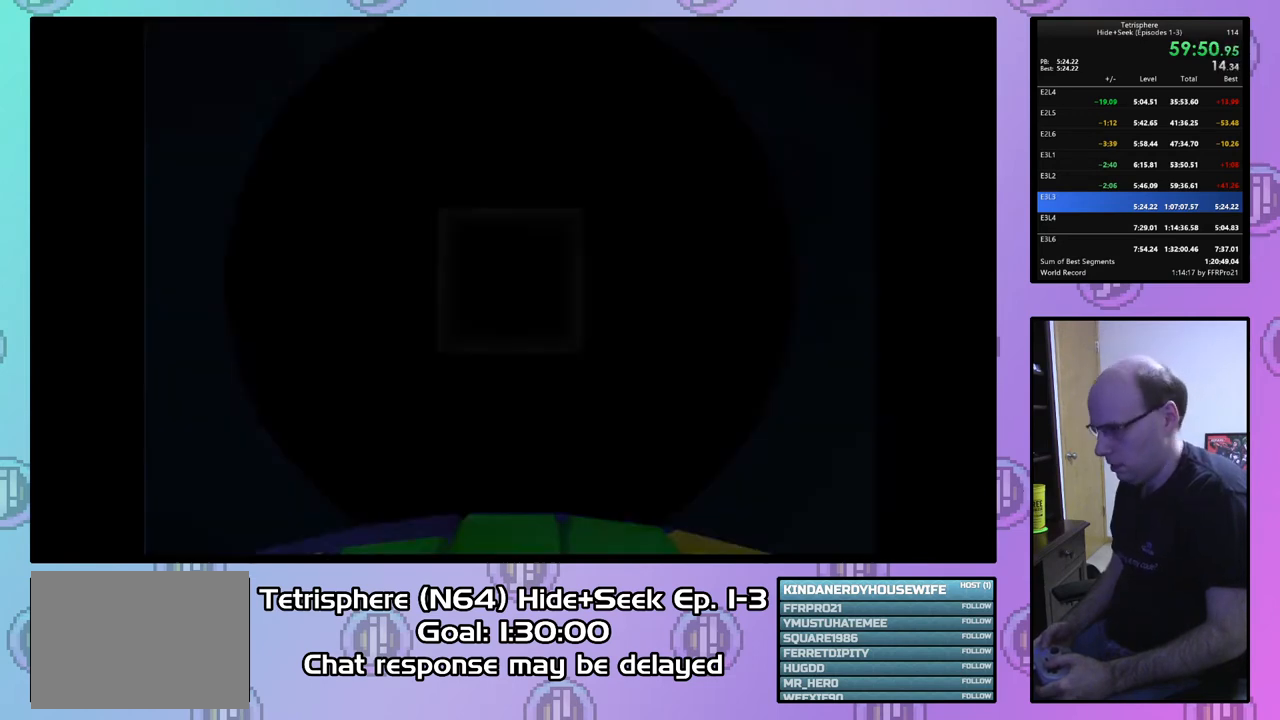
{"buttons": [], "right_stick": "center", "events": [[33, "CROSS", "down"], [100, "CROSS", "up"], [133, "CIRCLE", "up"], [167, "CIRCLE", "down"], [200, "CROSS", "down"], [233, "CROSS", "up"], [300, "CIRCLE", "up"]]}
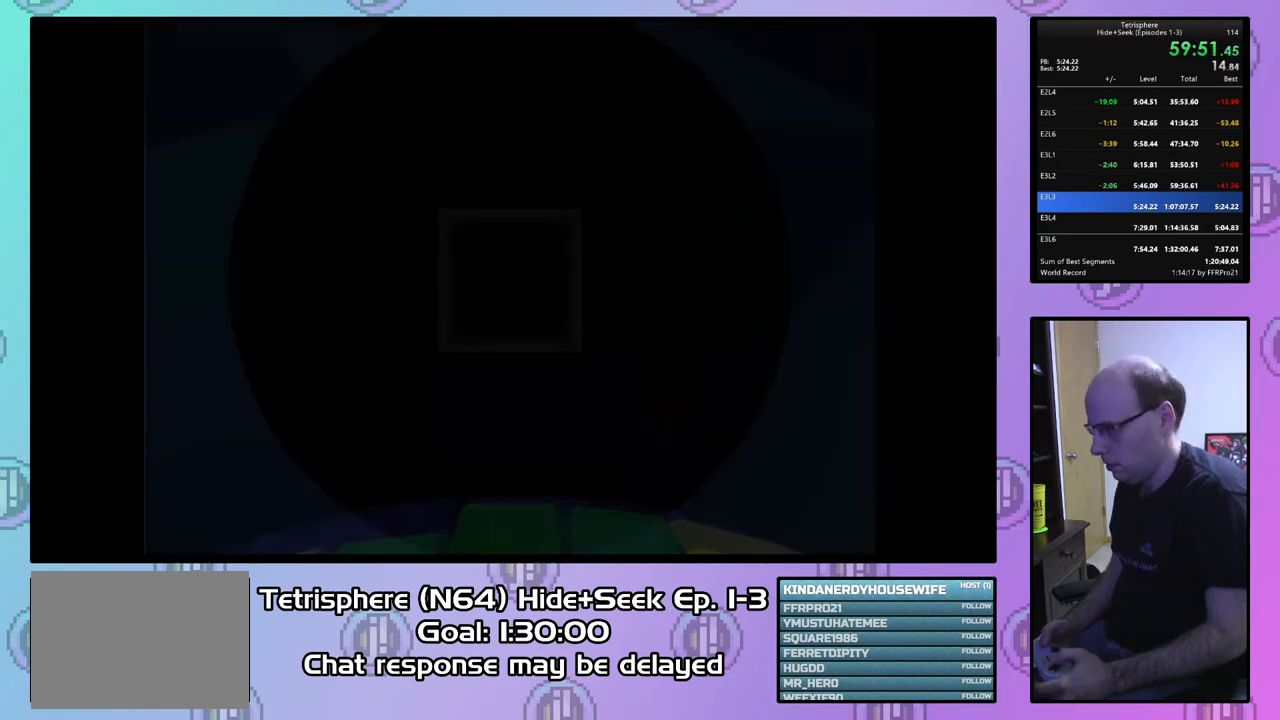
{"buttons": [], "right_stick": "center", "events": [[167, "DPAD_LEFT", "down"], [267, "DPAD_LEFT", "up"], [367, "DPAD_LEFT", "down"], [433, "DPAD_LEFT", "up"]]}
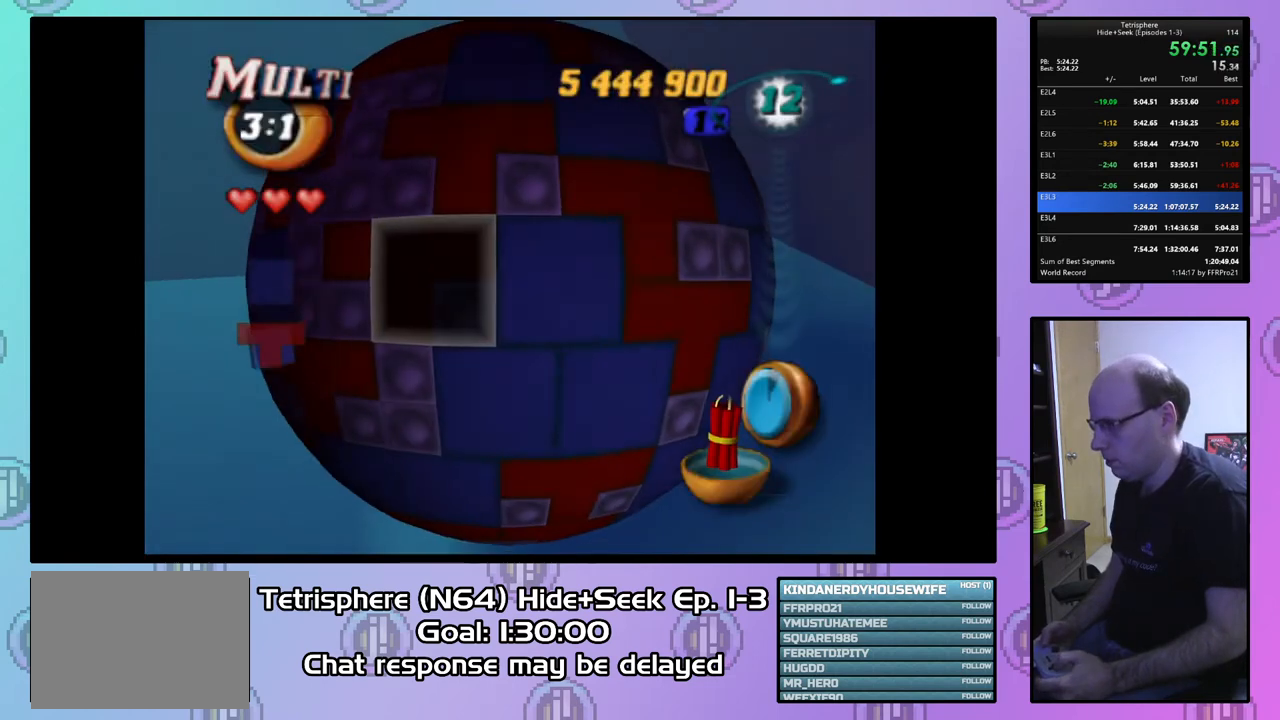
{"buttons": [], "right_stick": "center", "events": [[33, "DPAD_UP", "down"], [133, "DPAD_UP", "up"], [200, "DPAD_UP", "down"], [267, "DPAD_UP", "up"], [367, "DPAD_RIGHT", "down"], [467, "DPAD_RIGHT", "up"]]}
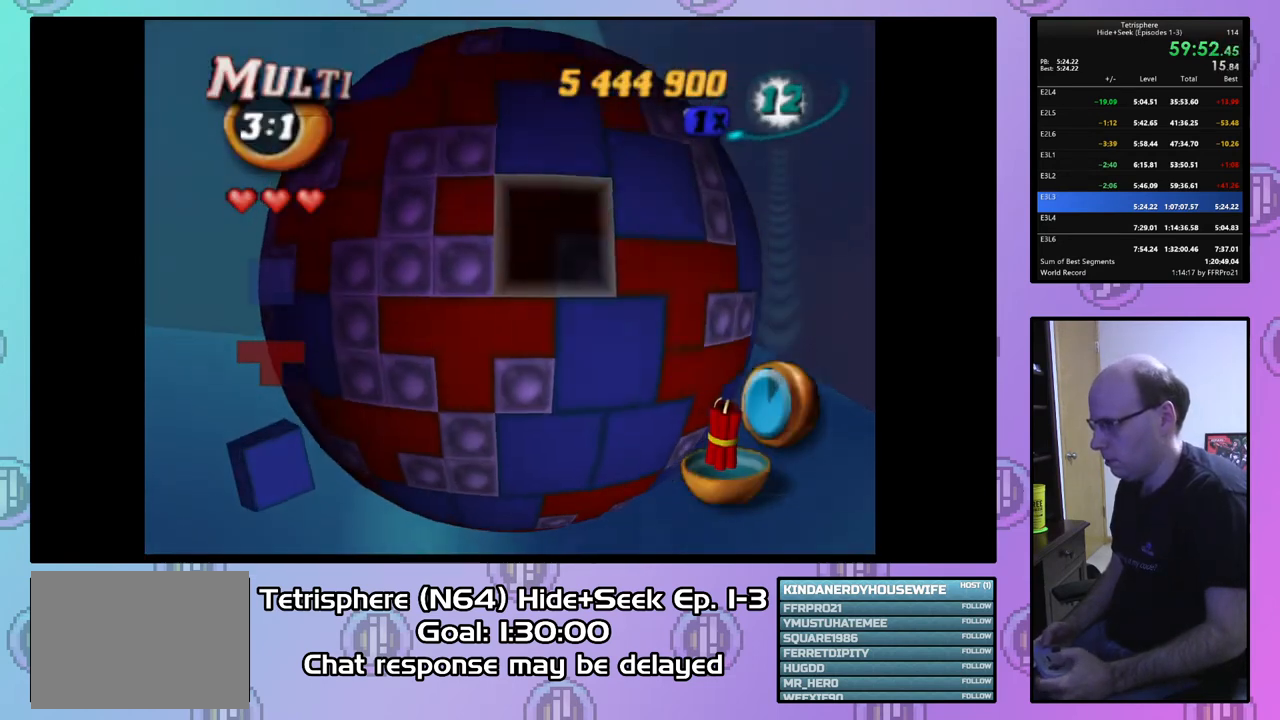
{"buttons": ["DPAD_DOWN"], "right_stick": "center", "events": [[167, "DPAD_DOWN", "down"], [267, "DPAD_DOWN", "up"], [333, "DPAD_DOWN", "down"], [433, "DPAD_DOWN", "up"], [500, "DPAD_DOWN", "down"]]}
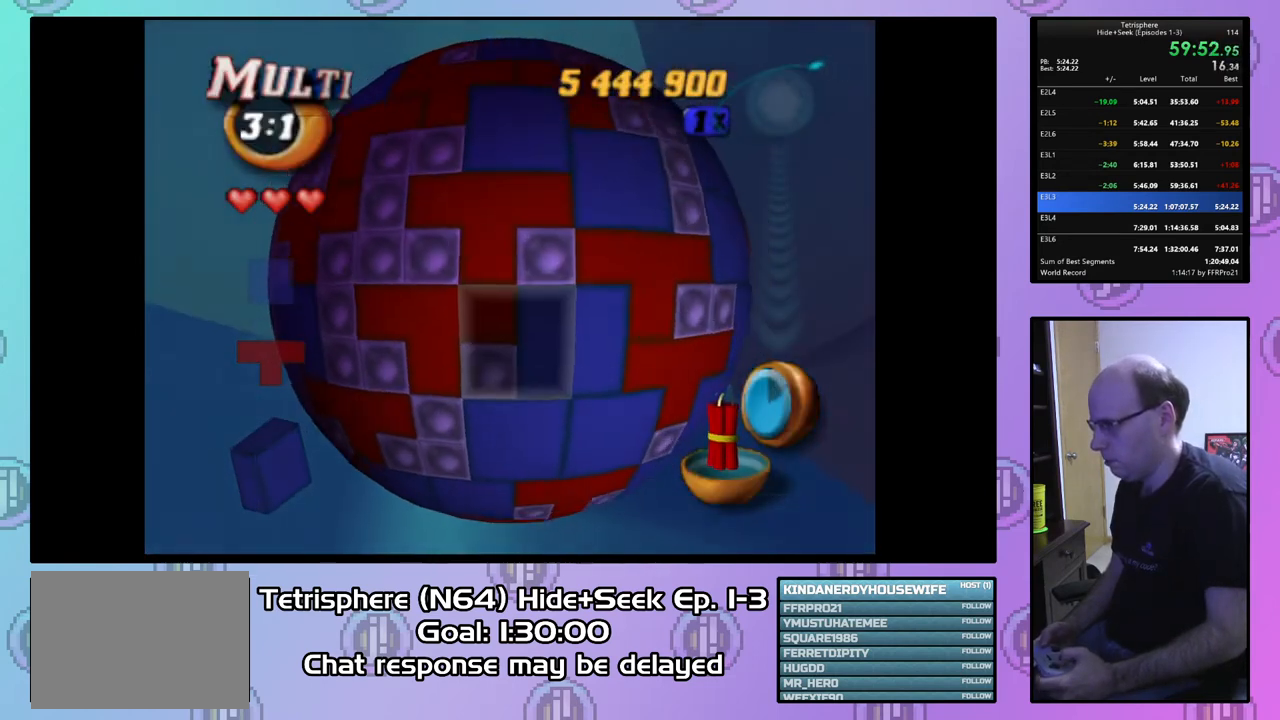
{"buttons": [], "right_stick": "center", "events": [[100, "DPAD_DOWN", "up"], [133, "DPAD_DOWN", "down"], [233, "DPAD_DOWN", "up"], [300, "CIRCLE", "down"], [433, "CIRCLE", "up"]]}
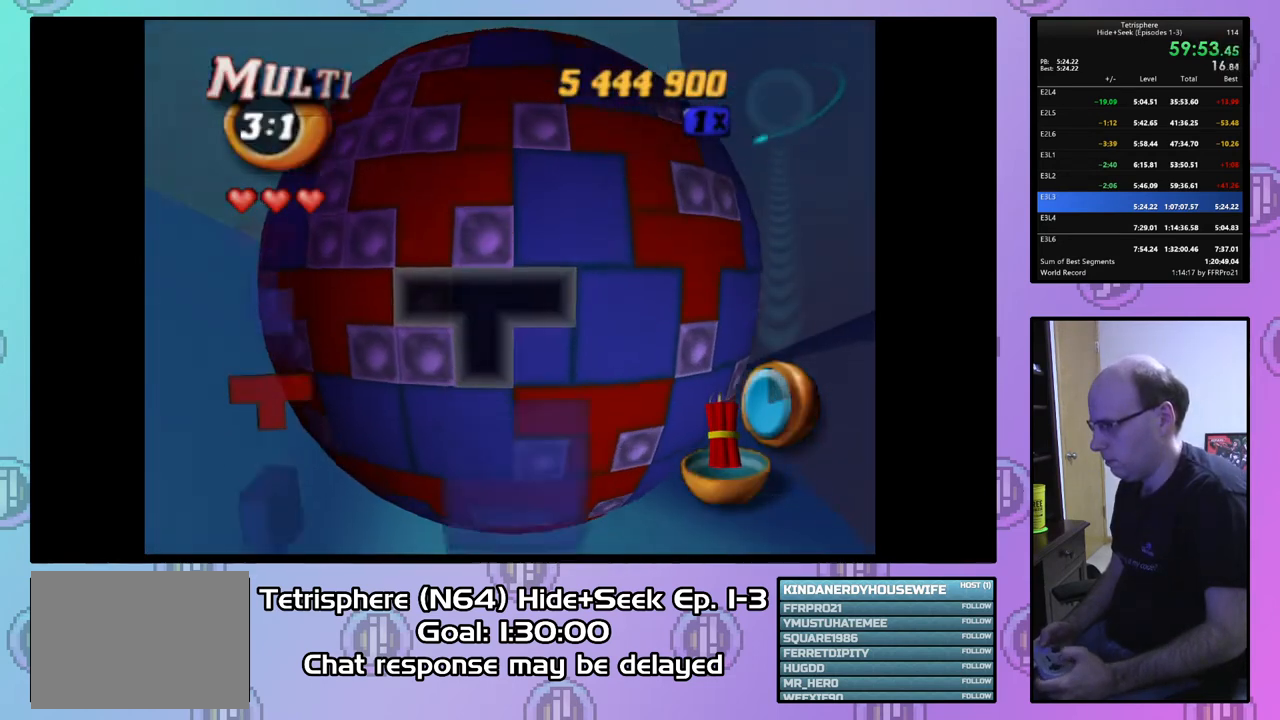
{"buttons": [], "right_stick": "center", "events": [[100, "DPAD_UP", "down"], [167, "DPAD_UP", "up"], [233, "DPAD_UP", "down"], [333, "DPAD_UP", "up"], [433, "DPAD_UP", "down"], [500, "DPAD_UP", "up"]]}
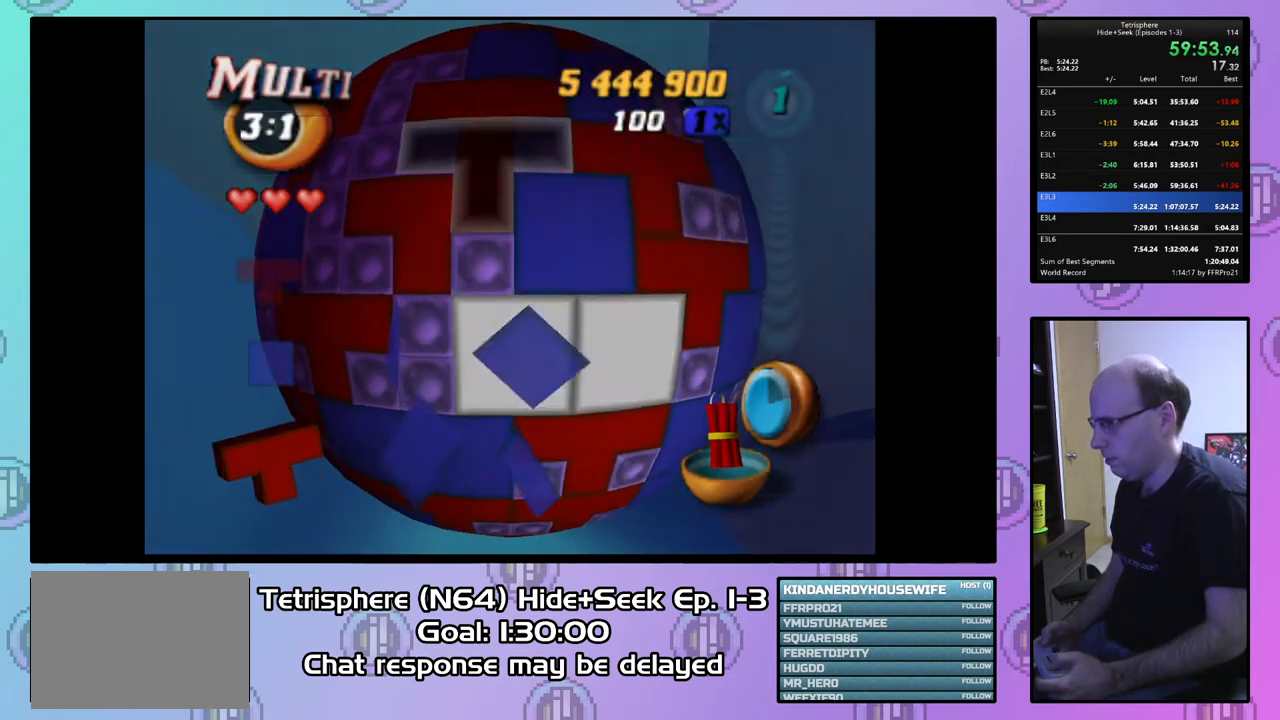
{"buttons": ["CIRCLE"], "right_stick": "center", "events": [[100, "DPAD_LEFT", "down"], [200, "DPAD_LEFT", "up"], [267, "DPAD_DOWN", "down"], [367, "DPAD_DOWN", "up"], [467, "CIRCLE", "down"]]}
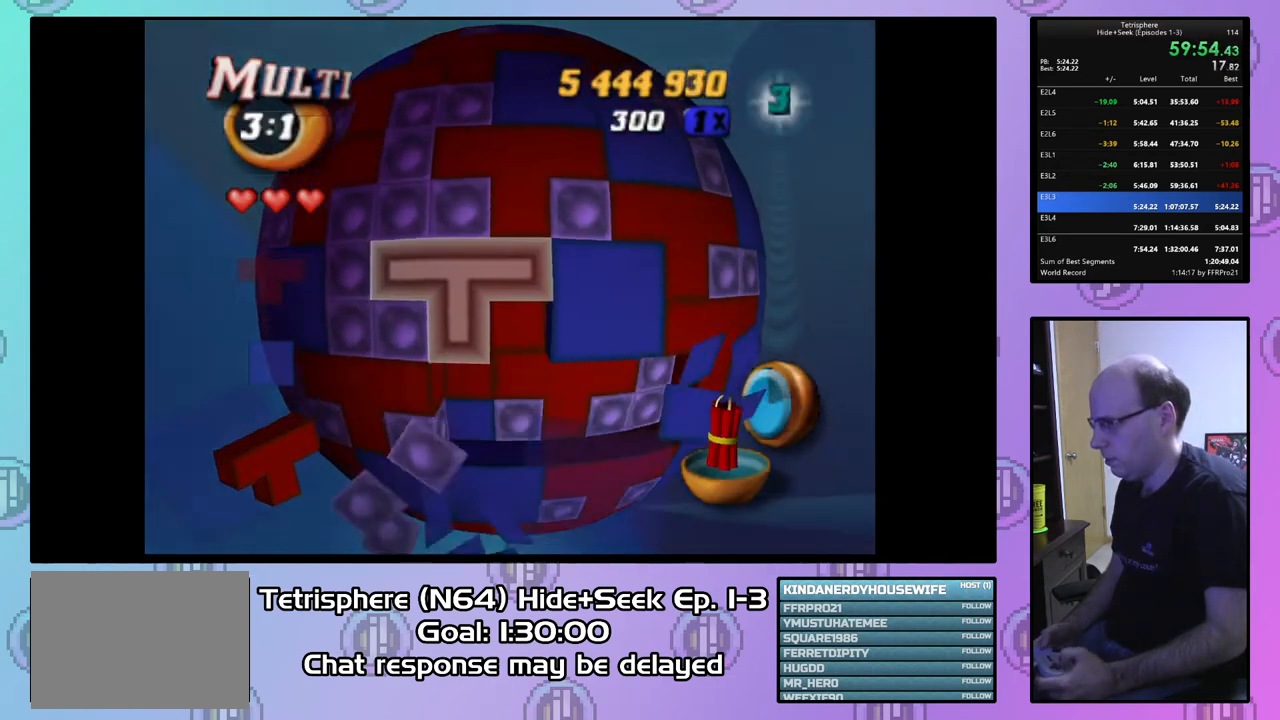
{"buttons": ["DPAD_DOWN"], "right_stick": "center", "events": [[100, "CIRCLE", "up"], [500, "DPAD_DOWN", "down"]]}
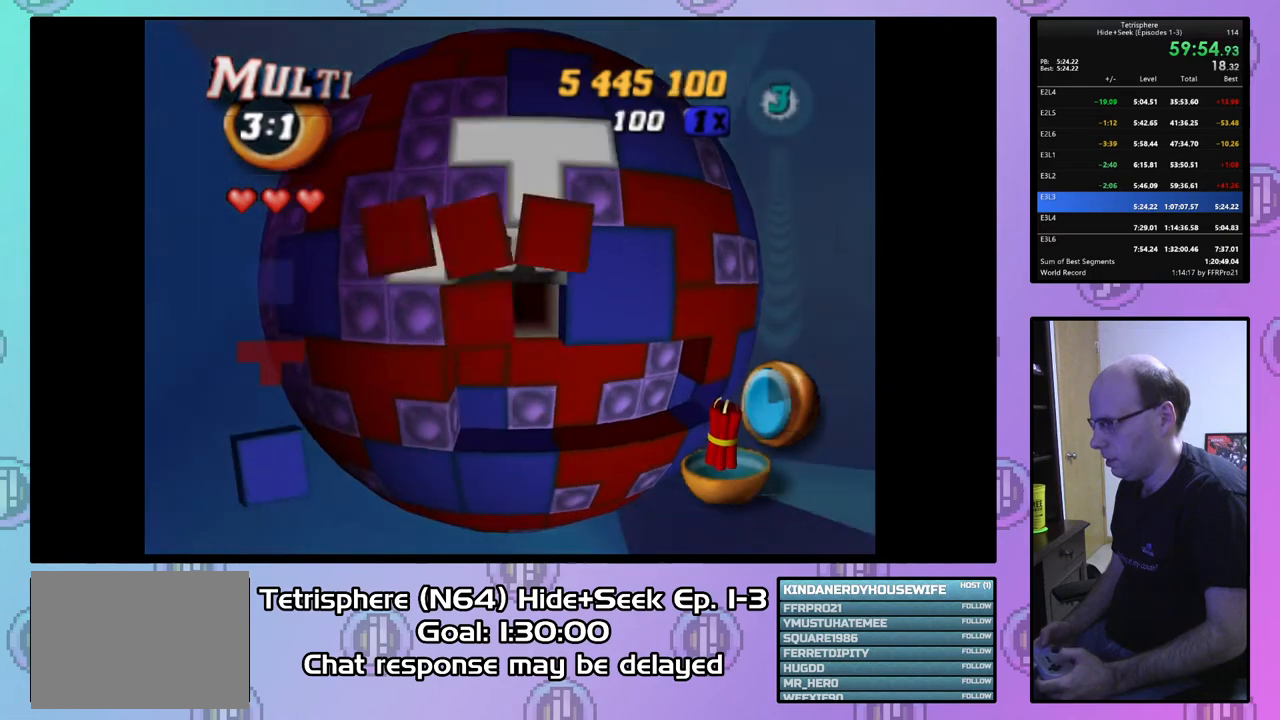
{"buttons": ["DPAD_RIGHT"], "right_stick": "center", "events": [[67, "DPAD_DOWN", "up"], [167, "DPAD_DOWN", "down"], [200, "DPAD_DOWN", "up"], [333, "DPAD_RIGHT", "down"], [433, "DPAD_RIGHT", "up"], [500, "DPAD_RIGHT", "down"]]}
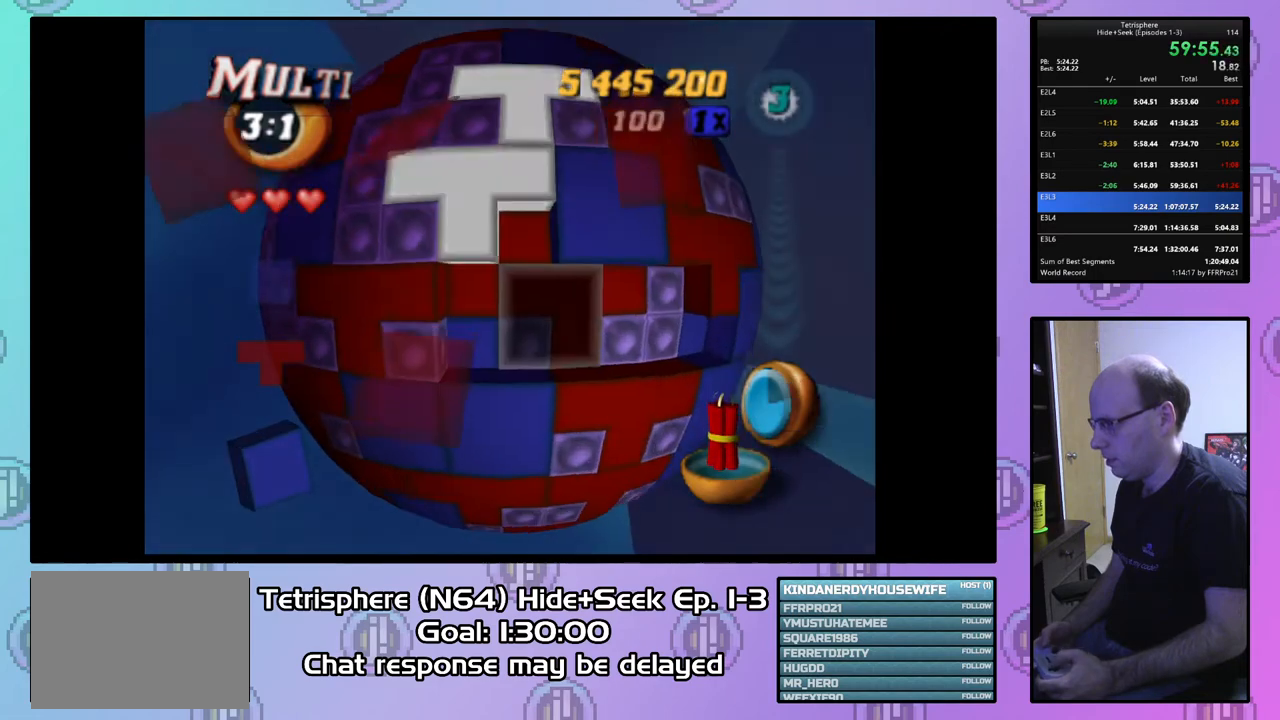
{"buttons": ["SQUARE"], "right_stick": "center", "events": [[67, "DPAD_RIGHT", "up"], [167, "DPAD_UP", "down"], [267, "DPAD_UP", "up"], [333, "DPAD_UP", "down"], [433, "DPAD_UP", "up"], [467, "SQUARE", "down"]]}
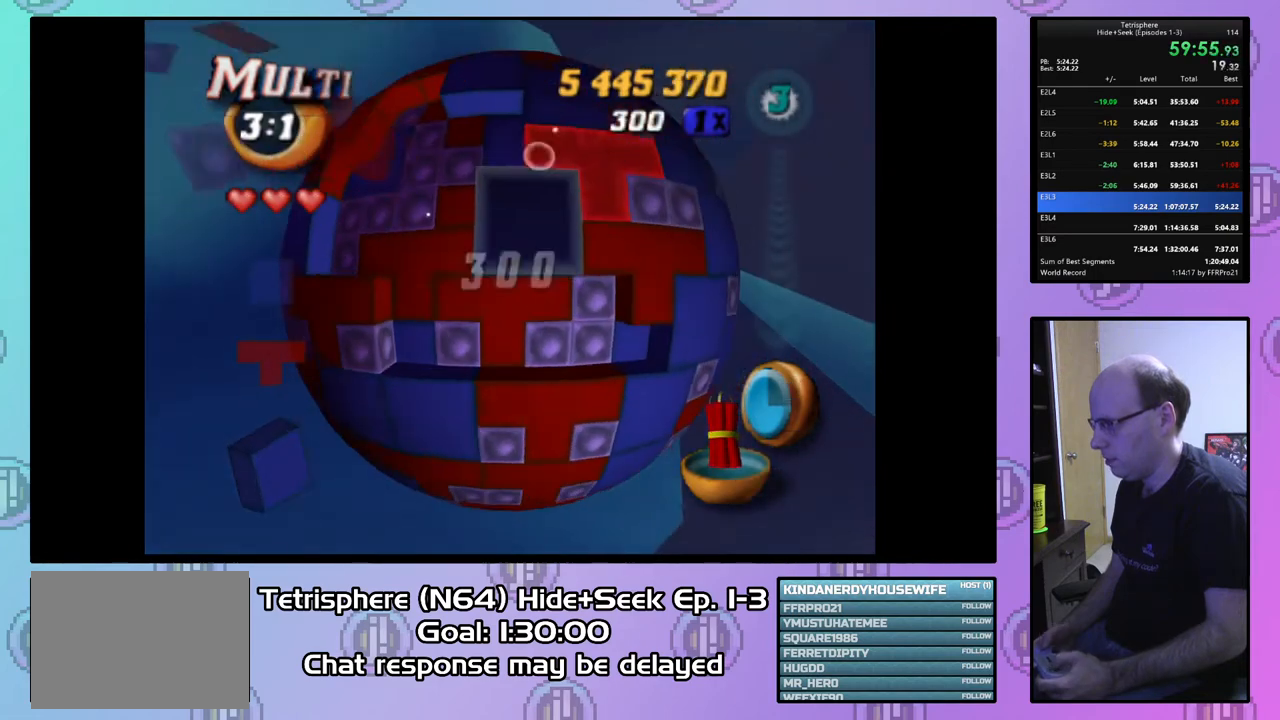
{"buttons": ["SQUARE", "DPAD_LEFT"], "right_stick": "center", "events": [[33, "DPAD_DOWN", "down"], [133, "DPAD_DOWN", "up"], [200, "DPAD_DOWN", "down"], [267, "DPAD_DOWN", "up"], [367, "DPAD_LEFT", "down"], [467, "DPAD_LEFT", "up"], [500, "DPAD_LEFT", "down"]]}
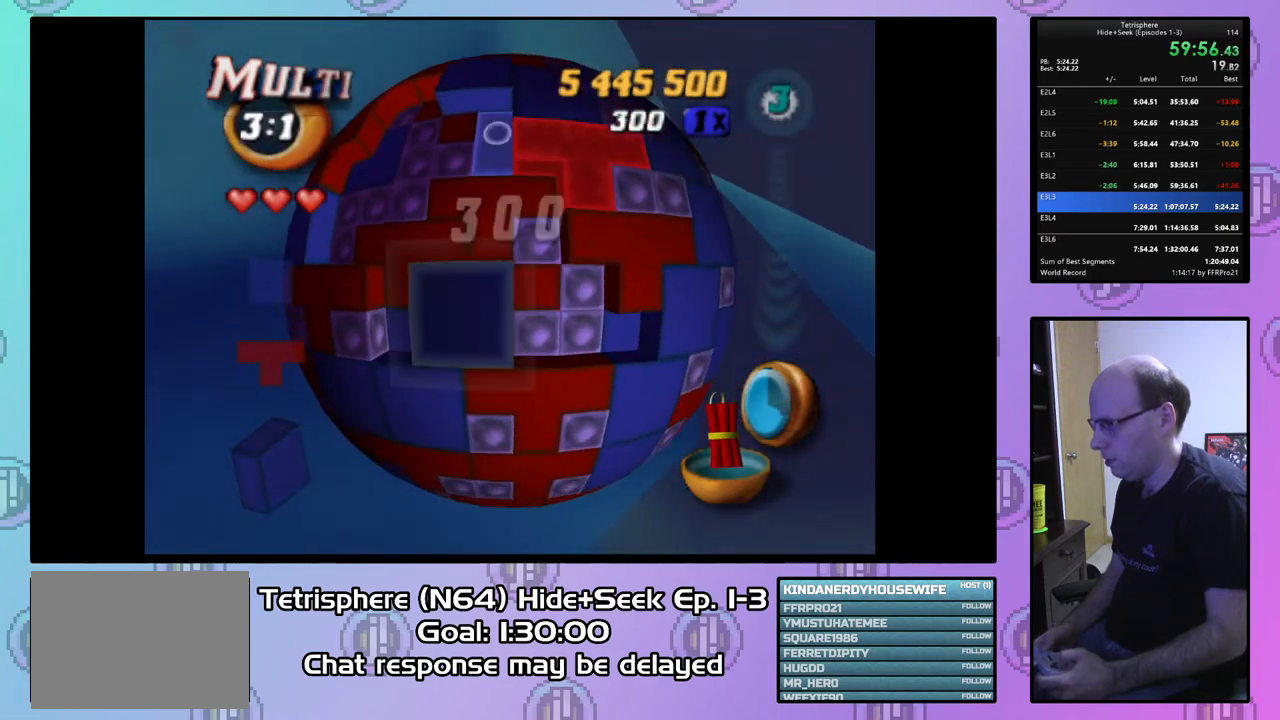
{"buttons": [], "right_stick": "center", "events": [[100, "DPAD_LEFT", "up"], [167, "SQUARE", "up"], [267, "CIRCLE", "down"], [367, "CIRCLE", "up"], [433, "DPAD_UP", "down"], [500, "DPAD_UP", "up"]]}
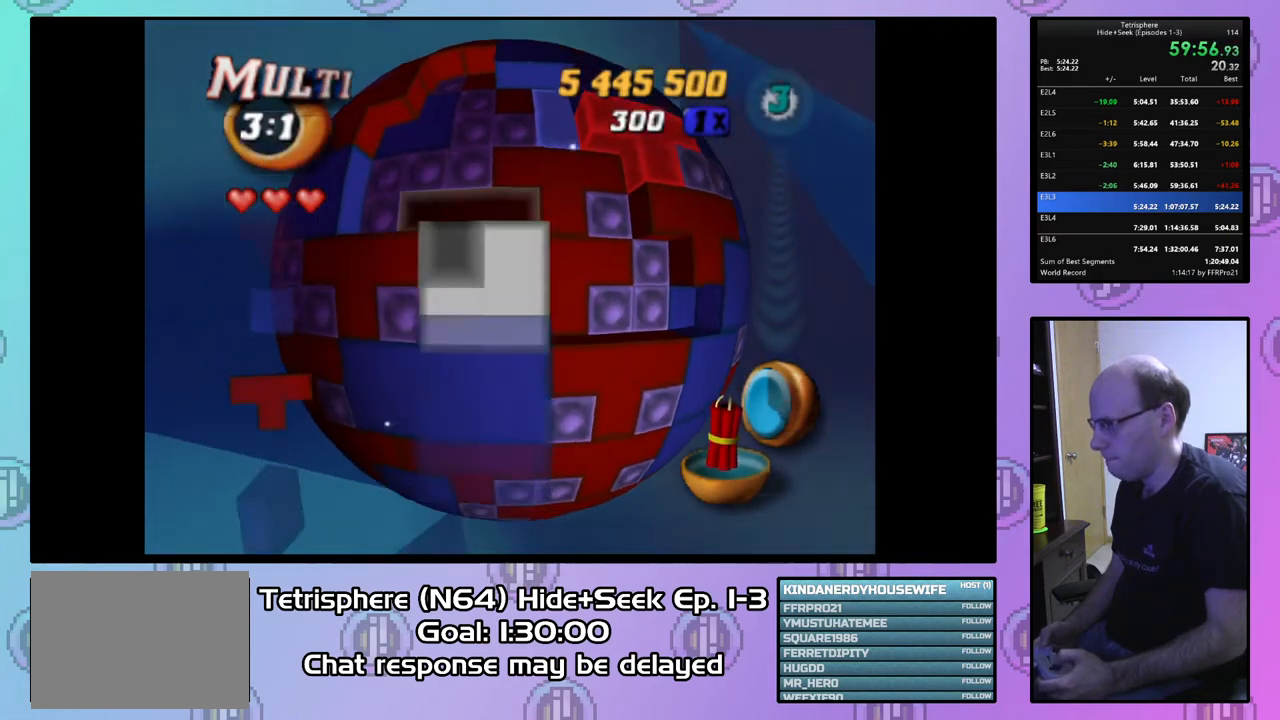
{"buttons": [], "right_stick": "center", "events": [[67, "DPAD_UP", "down"], [167, "DPAD_UP", "up"], [333, "DPAD_RIGHT", "down"], [433, "DPAD_RIGHT", "up"]]}
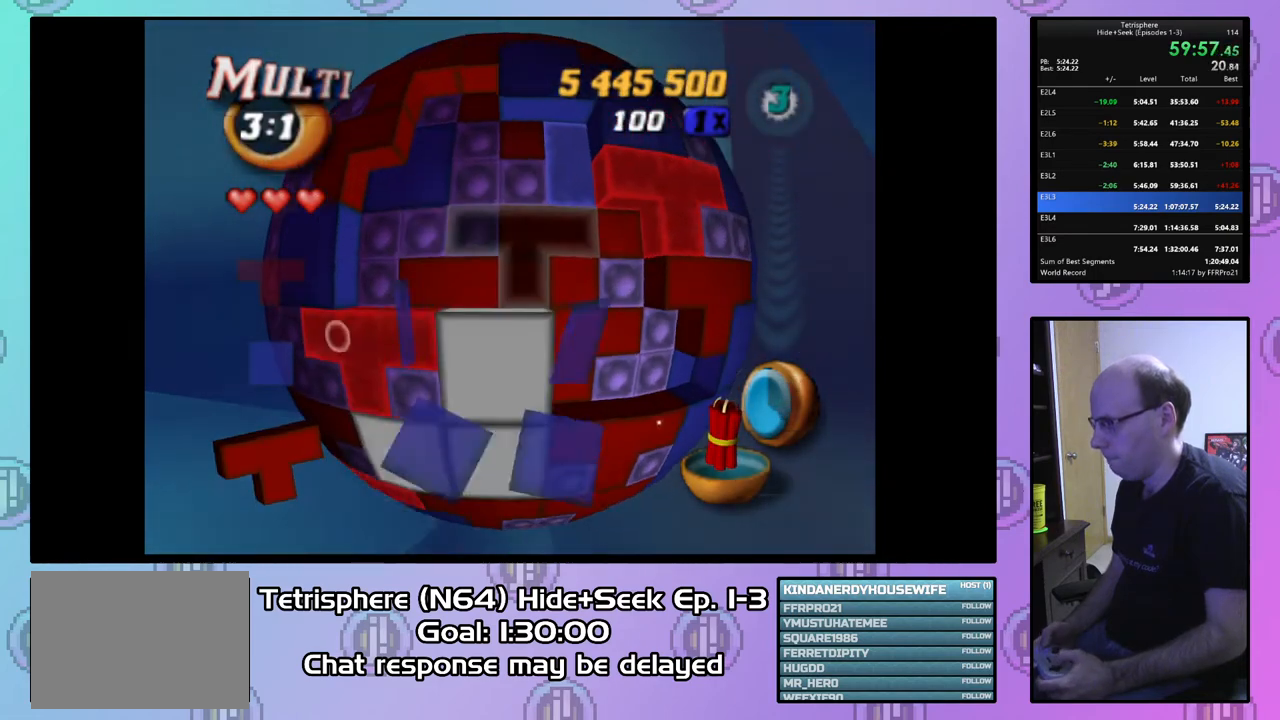
{"buttons": [], "right_stick": "center", "events": [[33, "DPAD_RIGHT", "down"], [100, "CIRCLE", "down"], [100, "DPAD_RIGHT", "up"], [233, "CIRCLE", "up"], [333, "DPAD_LEFT", "down"], [433, "DPAD_LEFT", "up"]]}
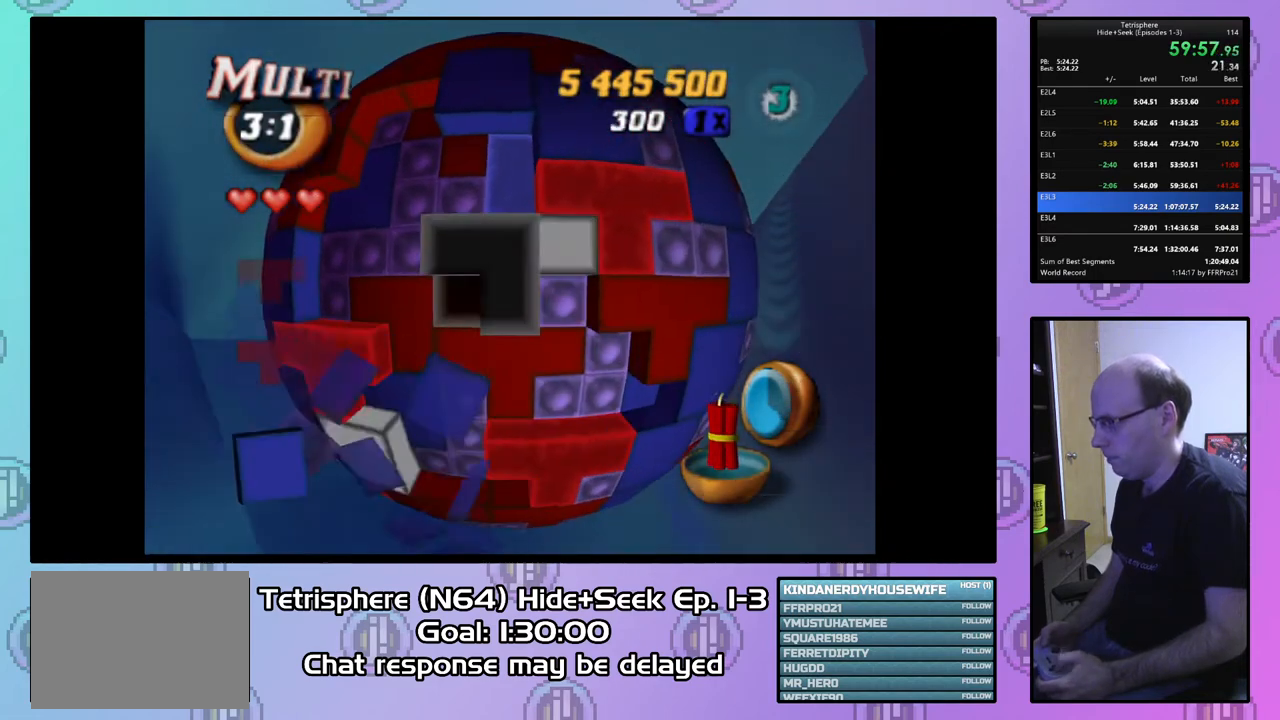
{"buttons": [], "right_stick": "center", "events": [[33, "DPAD_LEFT", "down"], [133, "DPAD_LEFT", "up"], [200, "DPAD_LEFT", "down"], [300, "DPAD_LEFT", "up"], [433, "DPAD_DOWN", "down"], [467, "DPAD_DOWN", "up"]]}
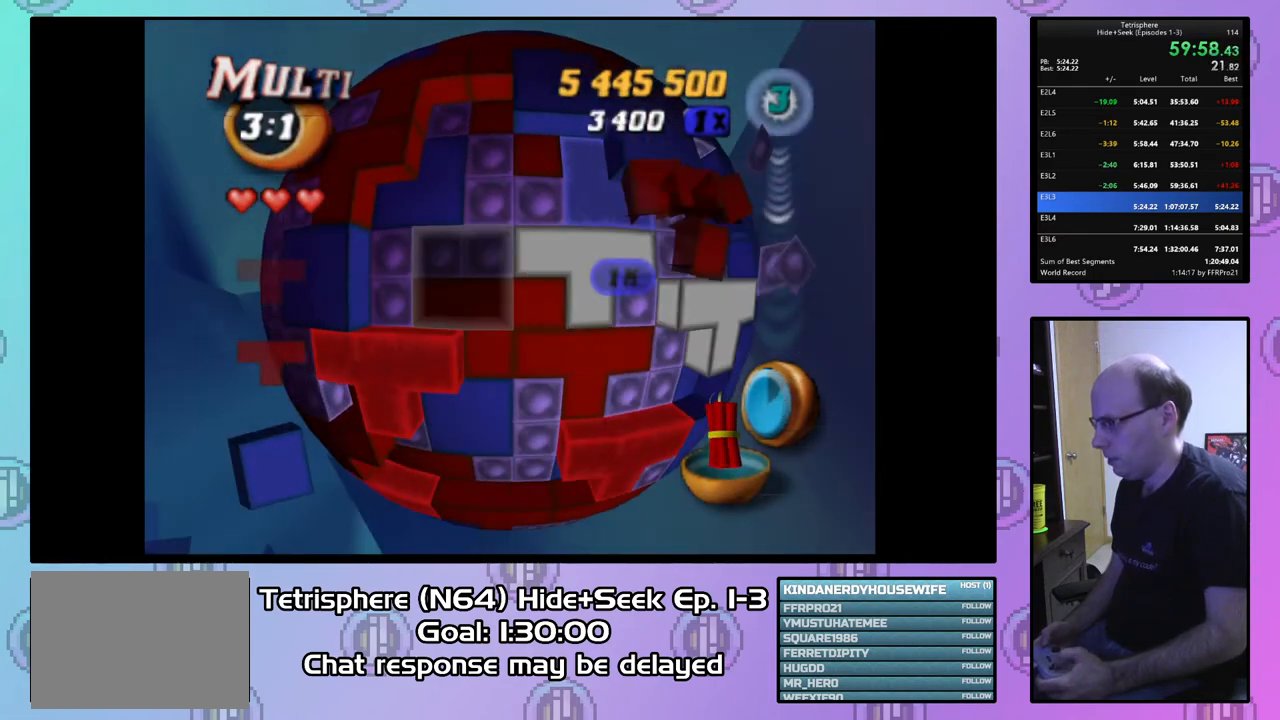
{"buttons": [], "right_stick": "center", "events": [[133, "DPAD_UP", "down"], [233, "DPAD_UP", "up"], [300, "DPAD_UP", "down"], [400, "DPAD_UP", "up"]]}
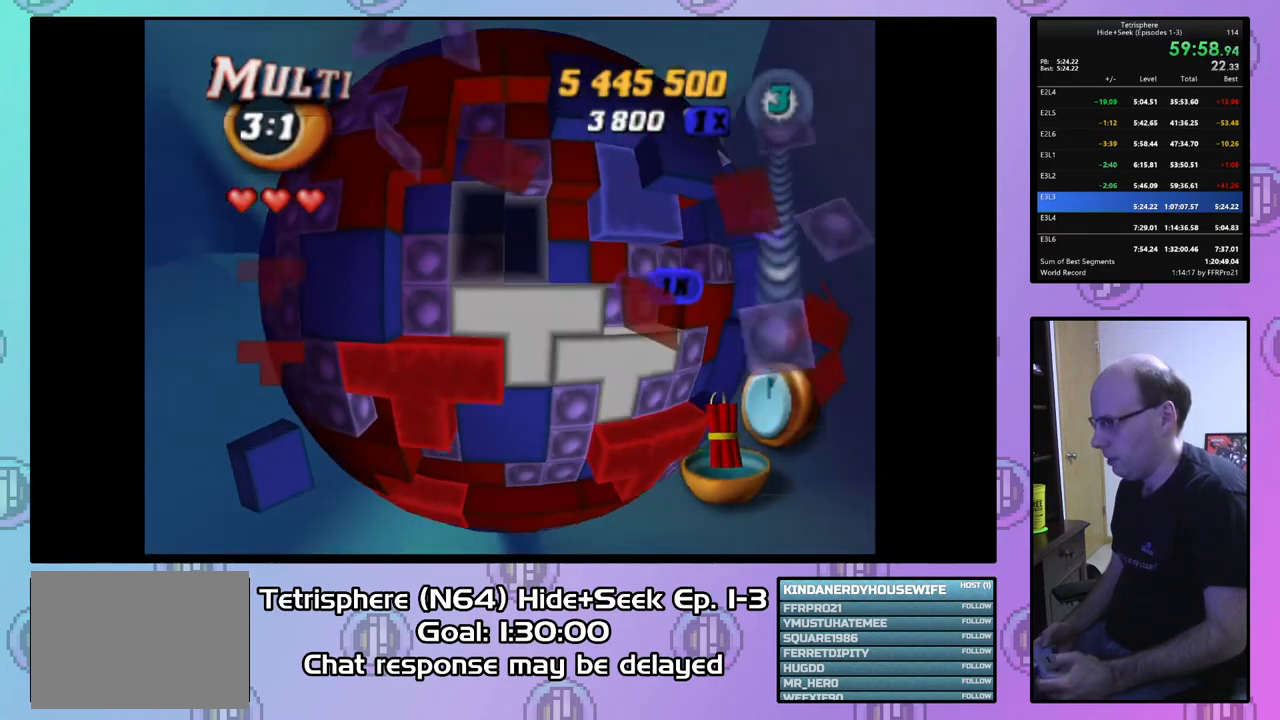
{"buttons": [], "right_stick": "center", "events": [[100, "DPAD_RIGHT", "down"], [200, "DPAD_RIGHT", "up"], [267, "DPAD_RIGHT", "down"], [333, "DPAD_RIGHT", "up"], [433, "DPAD_RIGHT", "down"], [500, "DPAD_RIGHT", "up"]]}